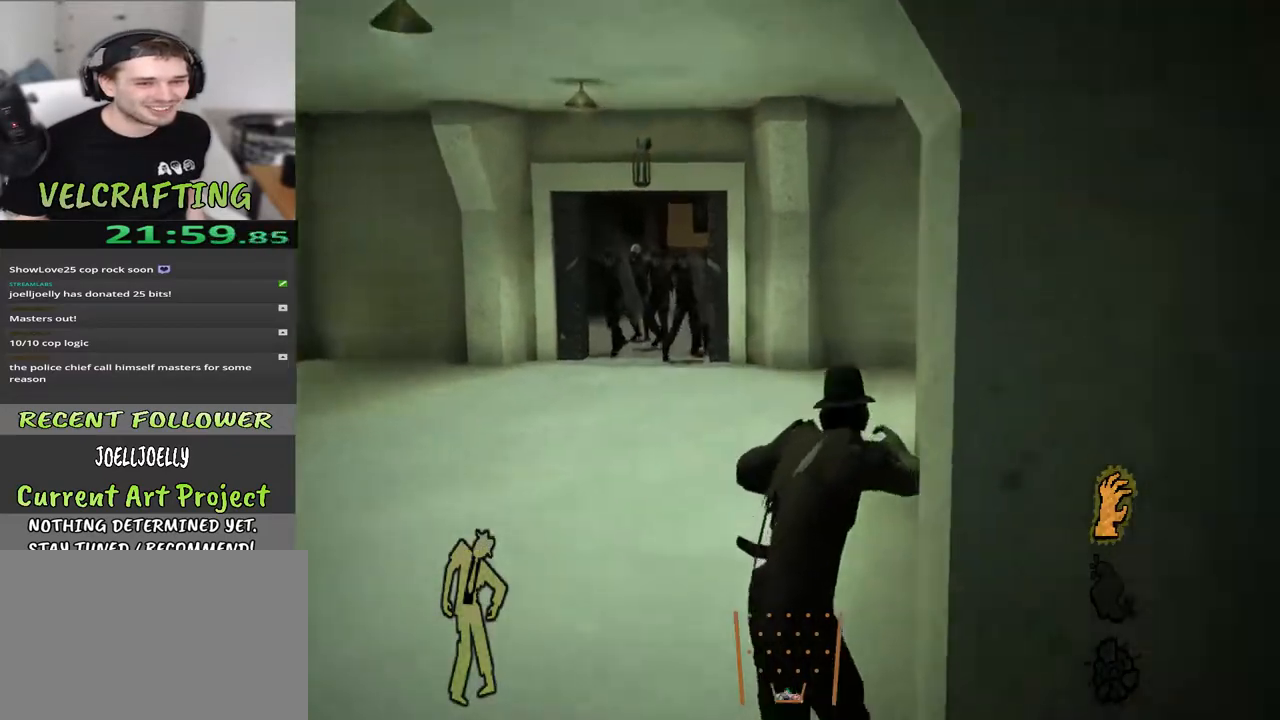
Gameplay with a controller (Xbox layout); each line is a JSON object with the inputs held at the frame after it. "events" lists button and stick changes between this image and that frame as [ms after this image, input, new state], when the widget could be followed in between. Not read: Z.
{"buttons": [], "left_stick": "up", "right_stick": "center", "events": [[417, "left_stick", "up"]]}
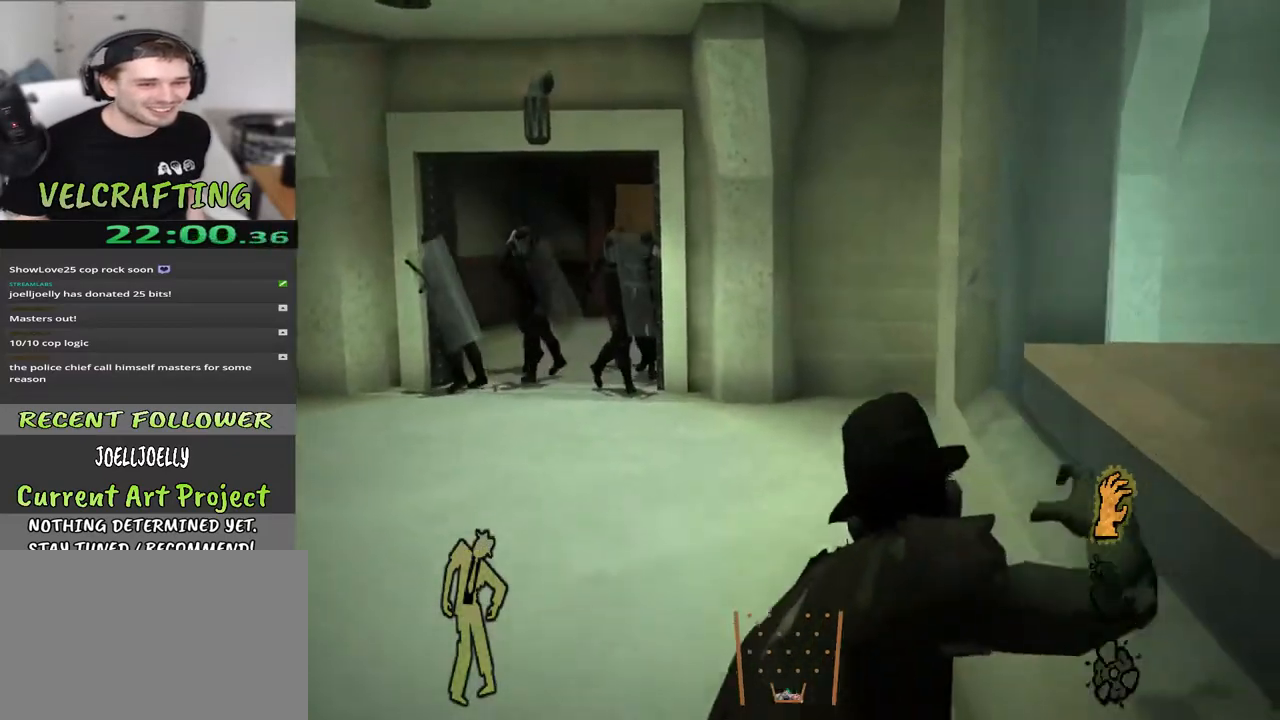
{"buttons": [], "left_stick": "up-left", "right_stick": "center", "events": [[283, "left_stick", "up-left"]]}
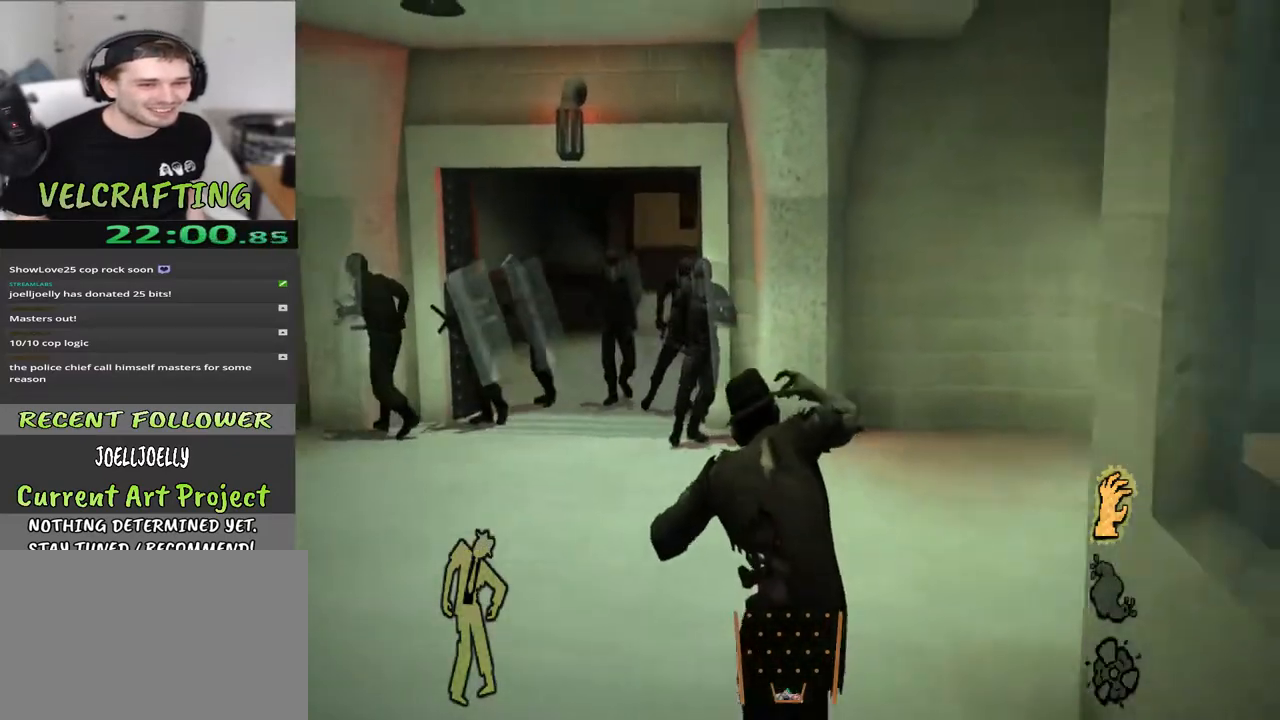
{"buttons": [], "left_stick": "up-left", "right_stick": "center", "events": []}
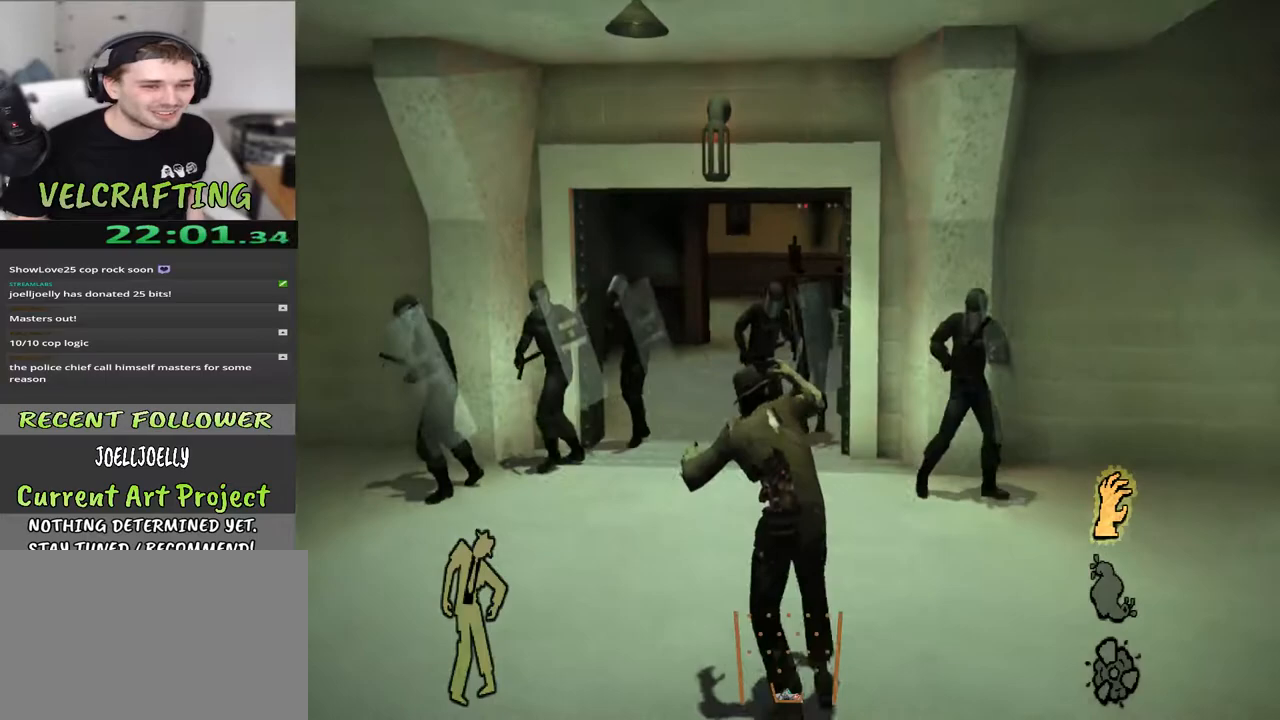
{"buttons": [], "left_stick": "up", "right_stick": "center", "events": [[467, "left_stick", "up"]]}
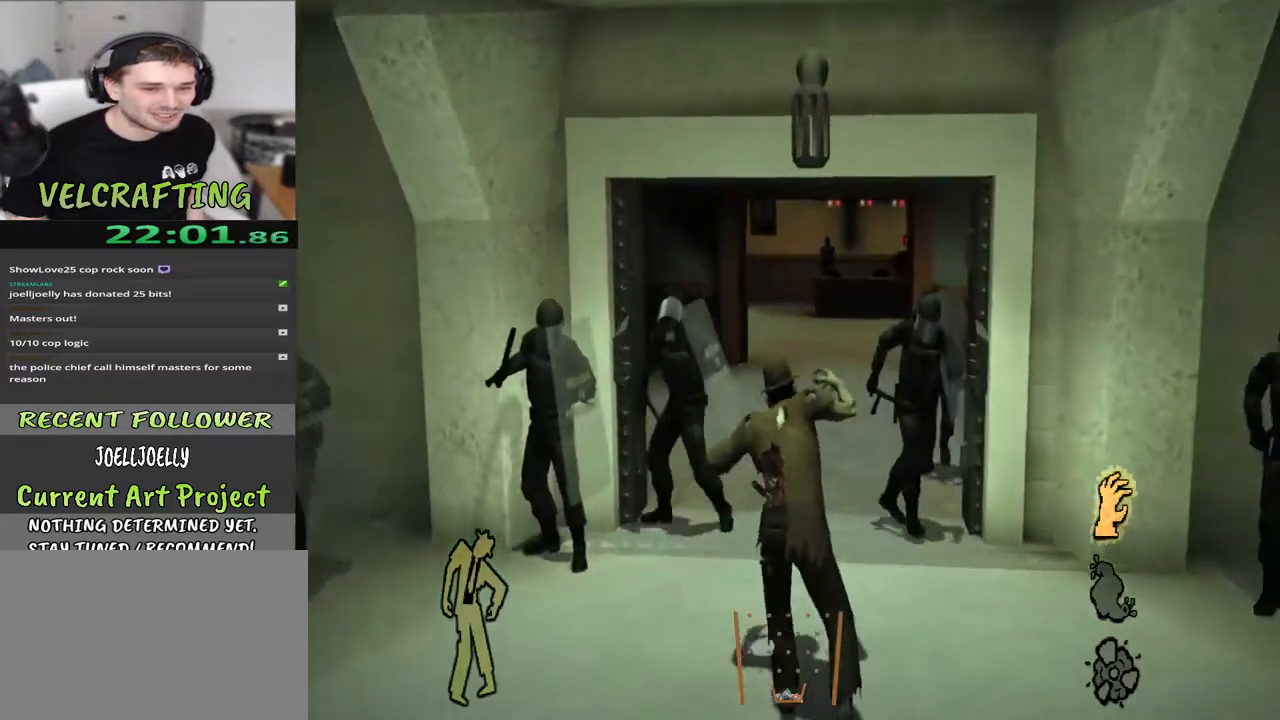
{"buttons": [], "left_stick": "up", "right_stick": "center", "events": []}
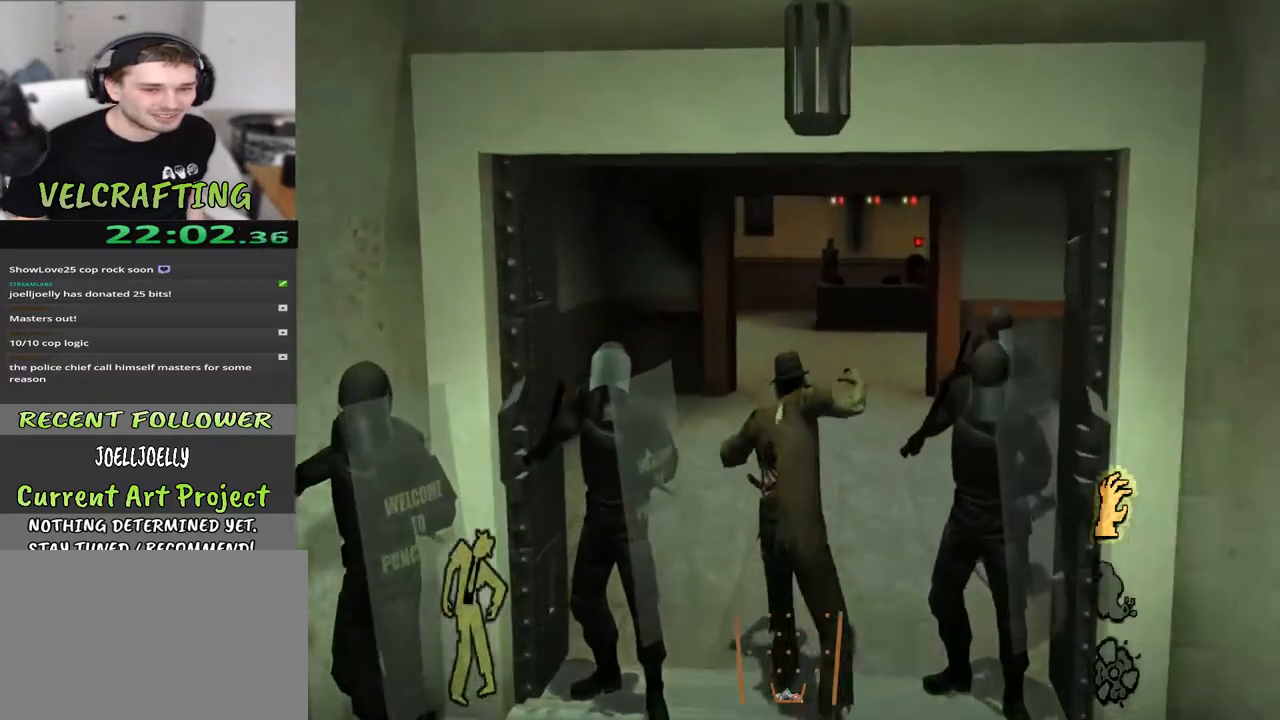
{"buttons": [], "left_stick": "up", "right_stick": "right", "events": [[283, "right_stick", "right"]]}
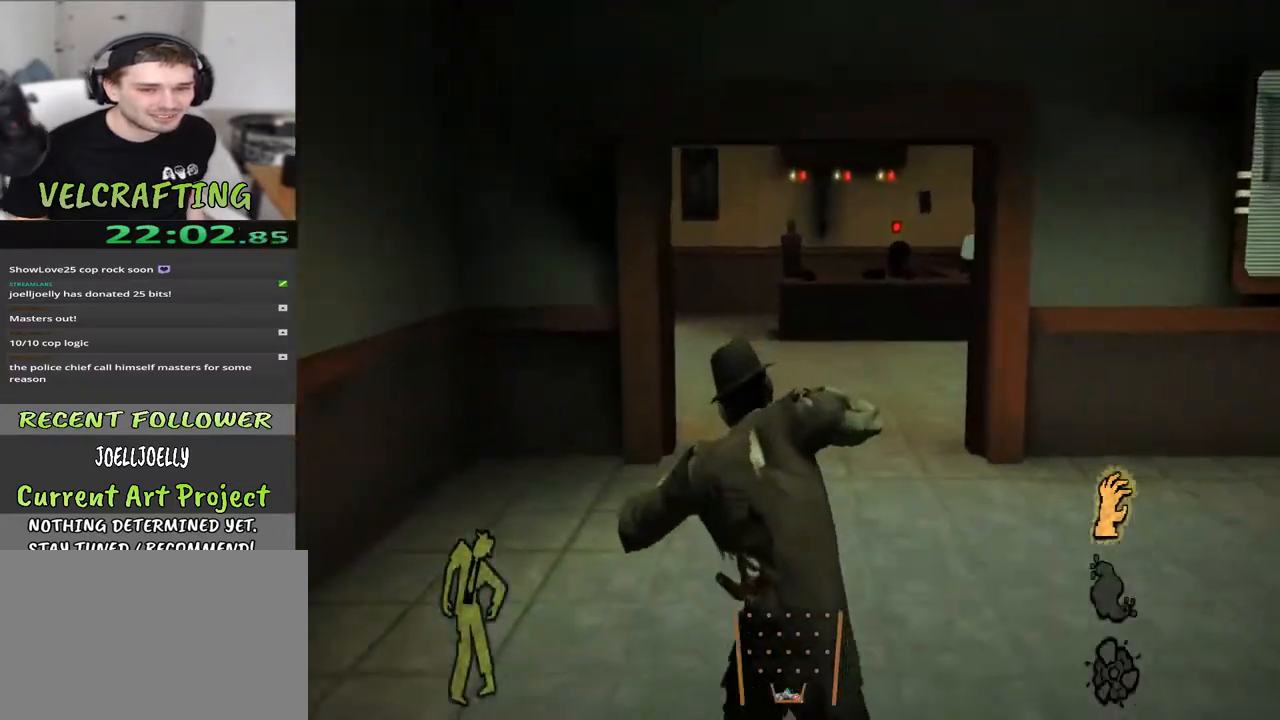
{"buttons": [], "left_stick": "up", "right_stick": "right", "events": []}
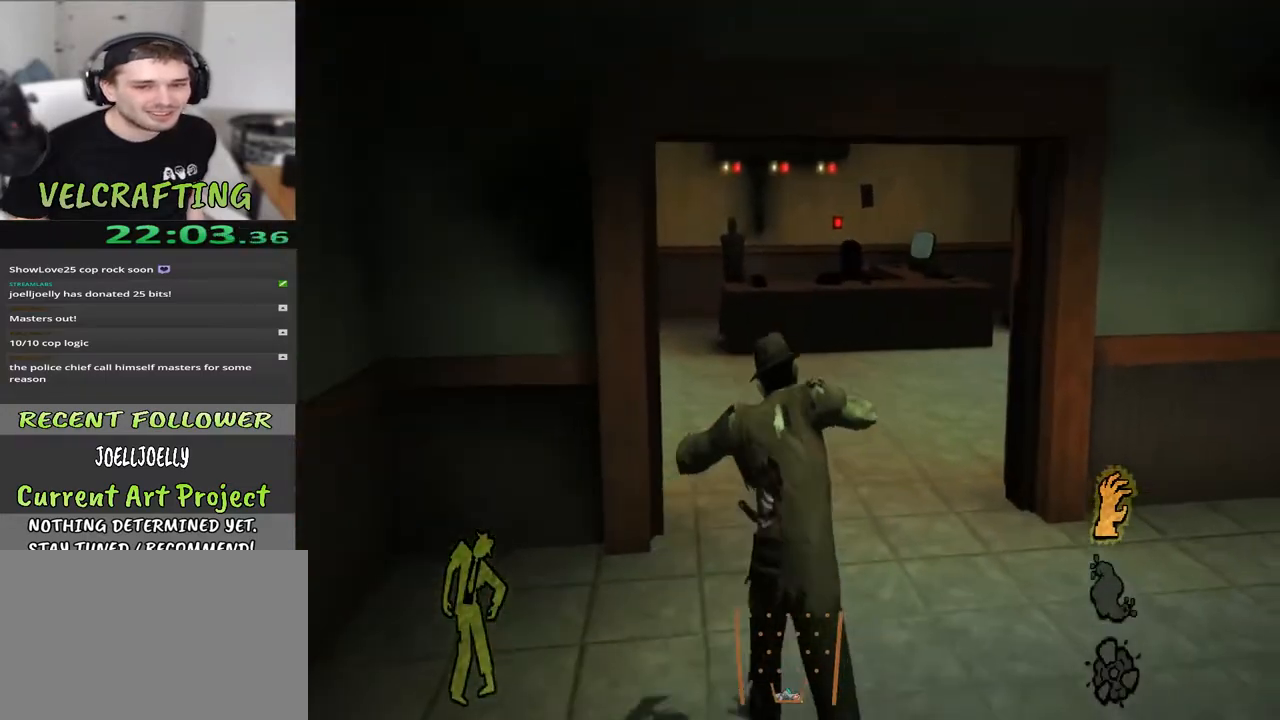
{"buttons": [], "left_stick": "up-left", "right_stick": "right", "events": [[417, "left_stick", "up-left"]]}
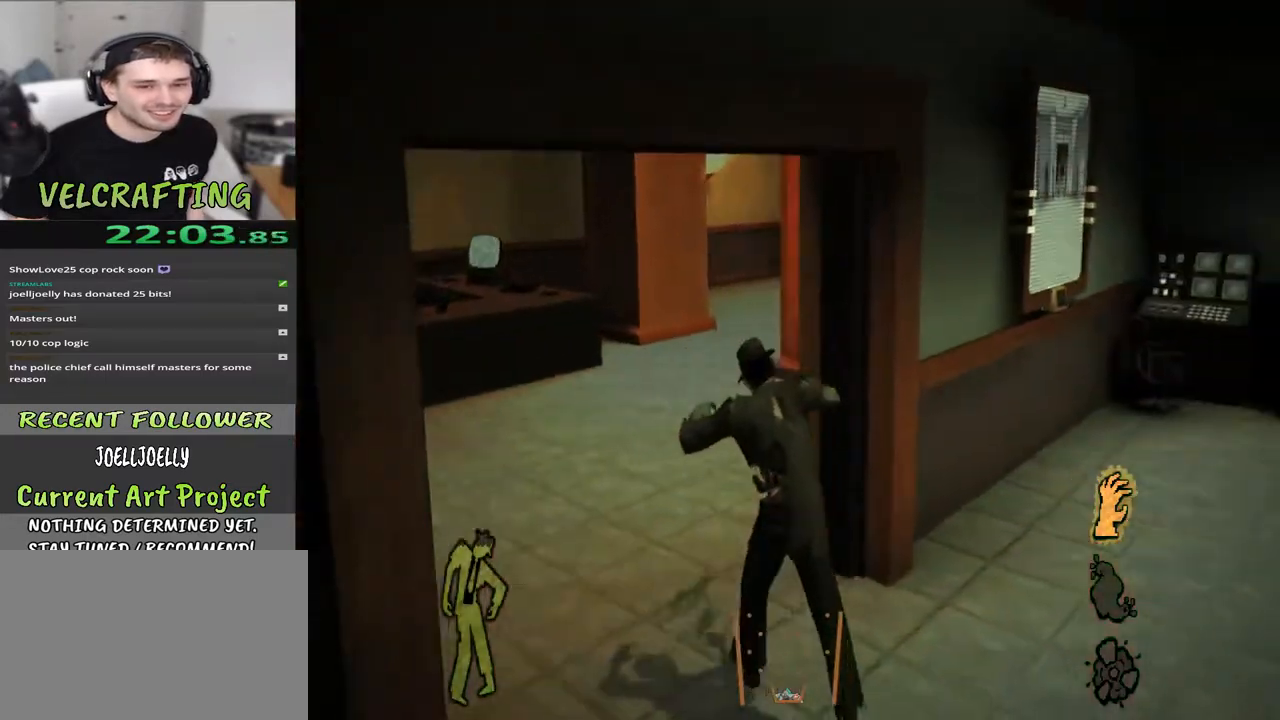
{"buttons": [], "left_stick": "up-left", "right_stick": "right", "events": [[100, "right_stick", "center"], [300, "right_stick", "right"]]}
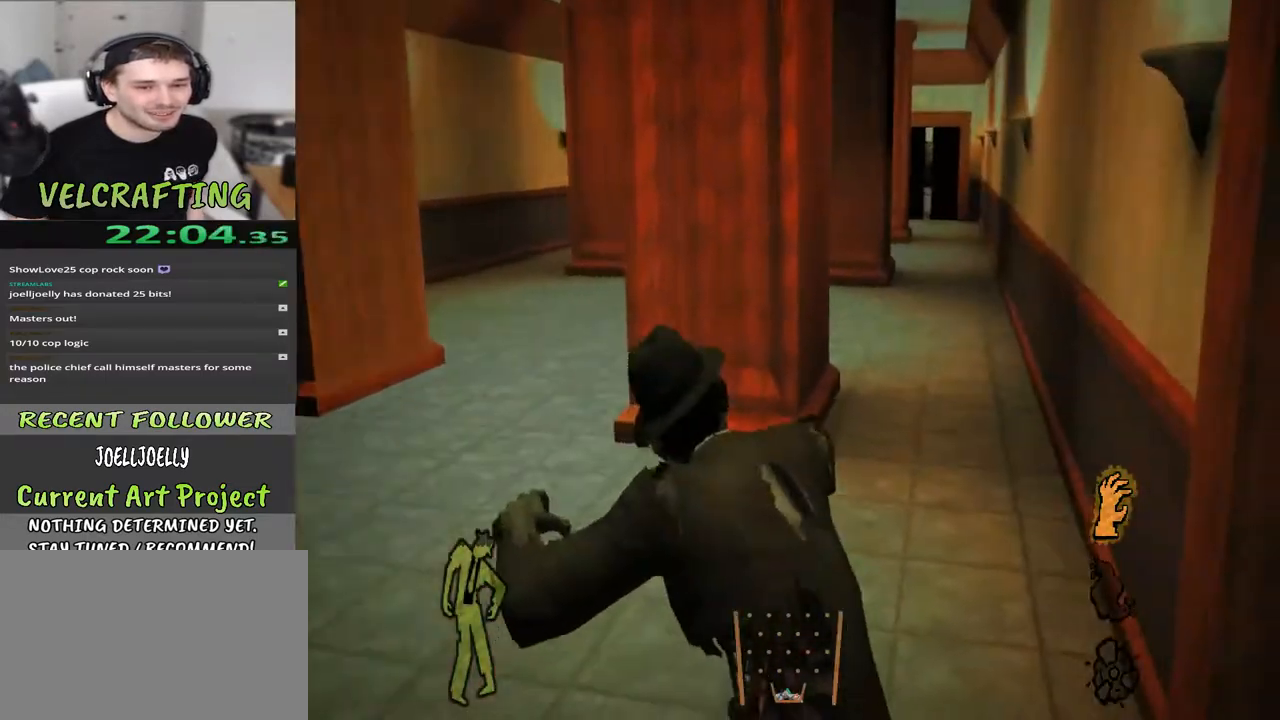
{"buttons": [], "left_stick": "up", "right_stick": "center", "events": [[200, "left_stick", "up"], [317, "right_stick", "center"]]}
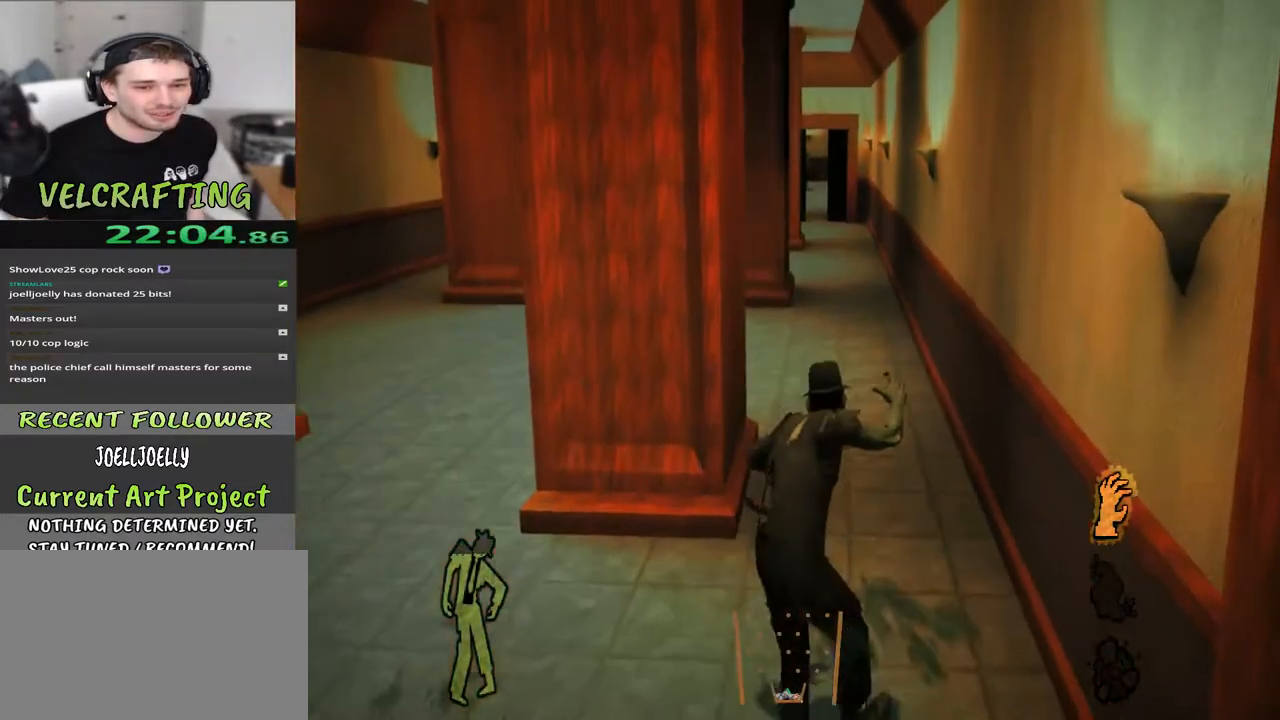
{"buttons": [], "left_stick": "up", "right_stick": "center", "events": []}
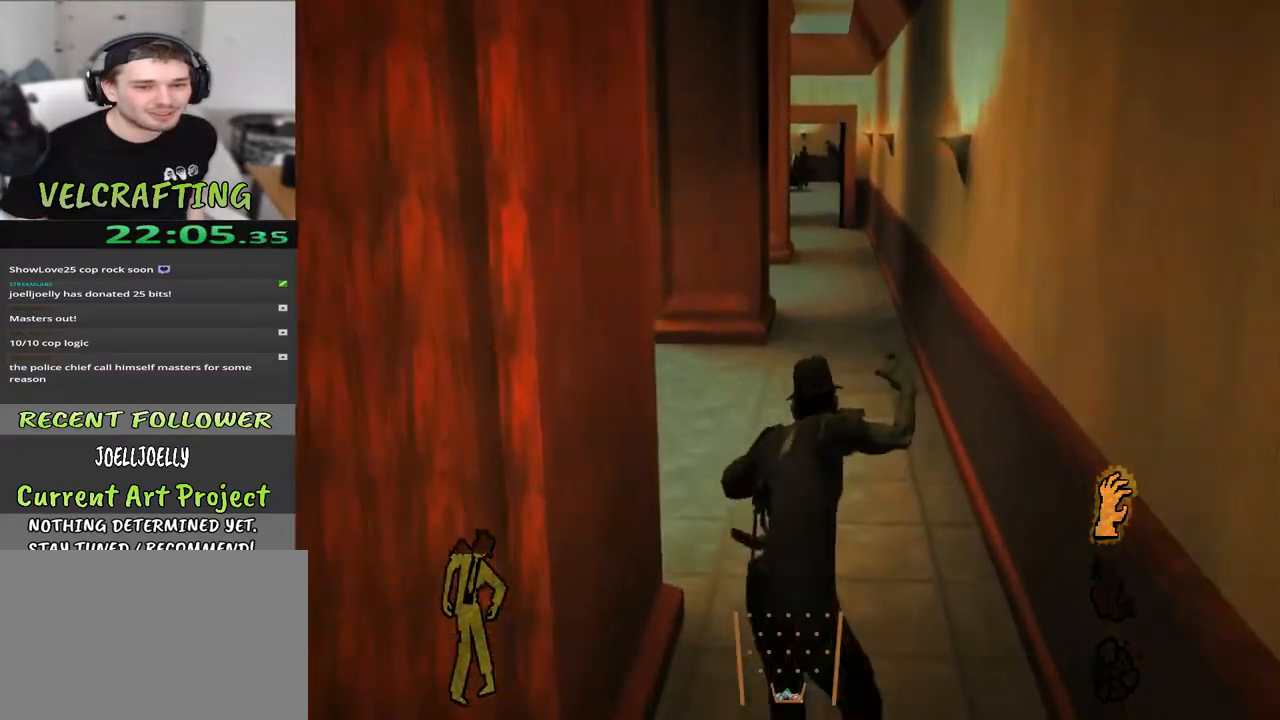
{"buttons": [], "left_stick": "up", "right_stick": "center", "events": []}
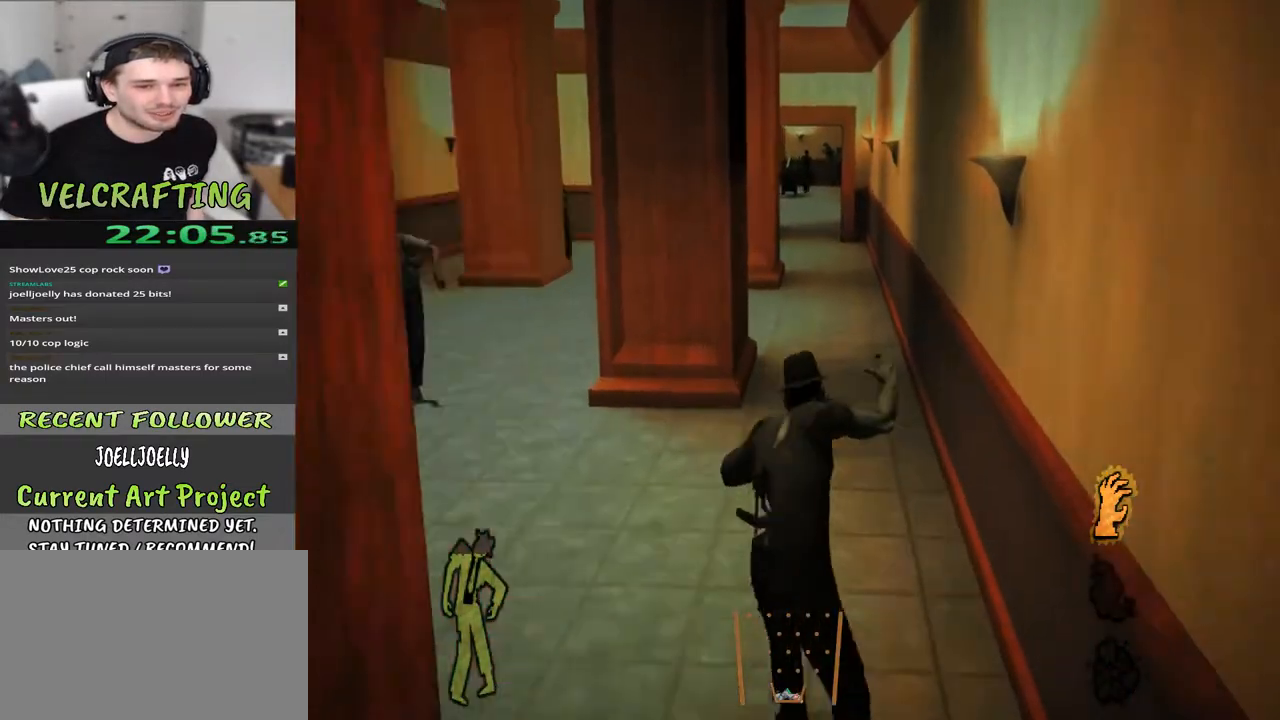
{"buttons": [], "left_stick": "up", "right_stick": "center", "events": [[100, "left_stick", "up-right"], [467, "left_stick", "up"]]}
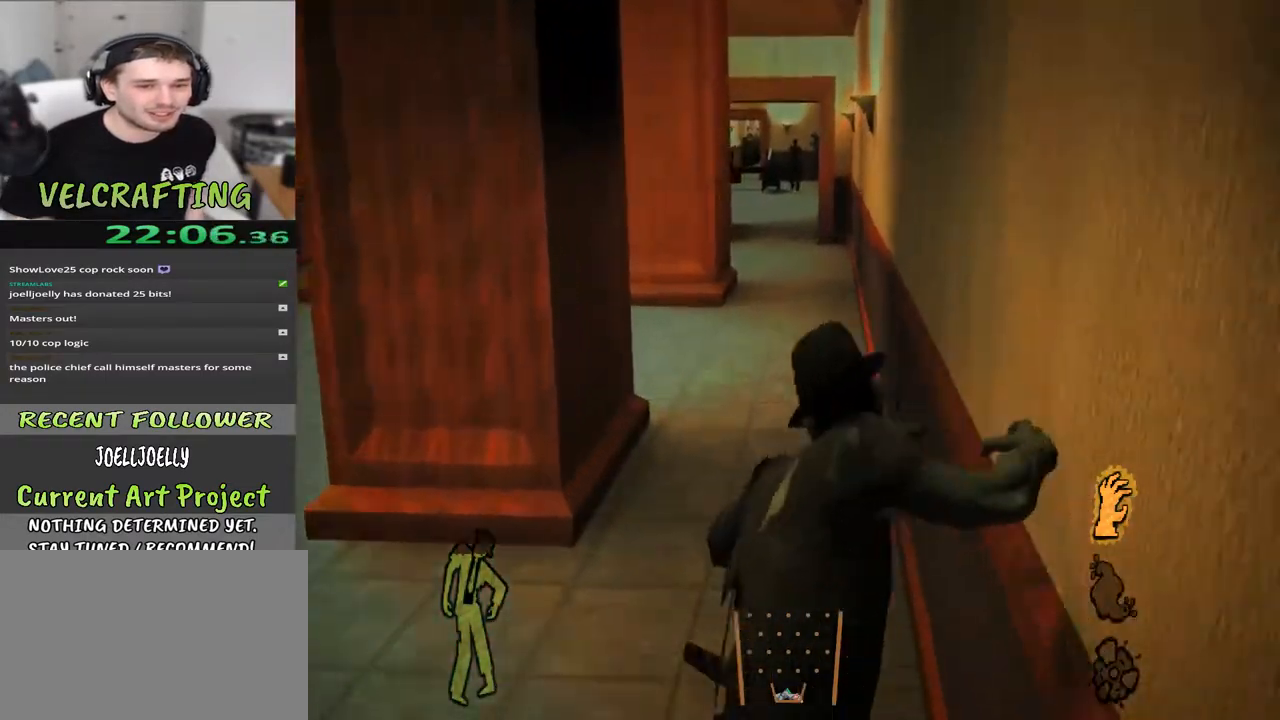
{"buttons": [], "left_stick": "up", "right_stick": "center", "events": []}
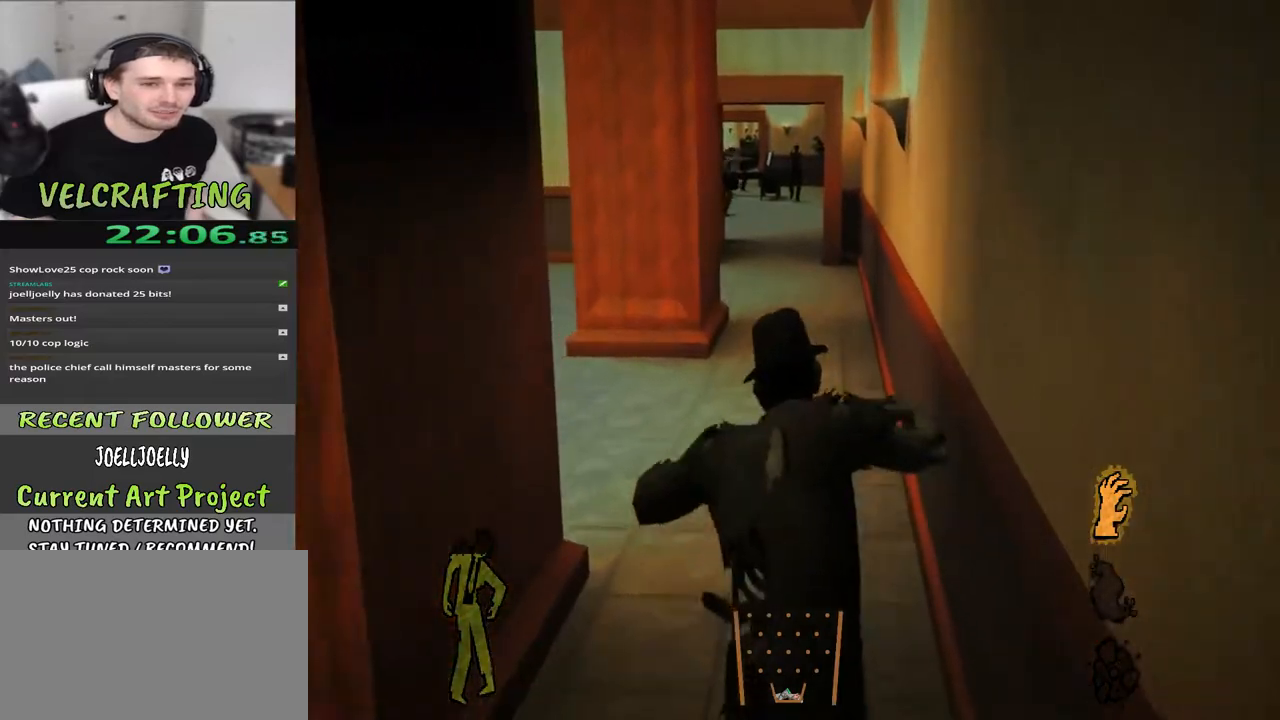
{"buttons": [], "left_stick": "up", "right_stick": "center", "events": []}
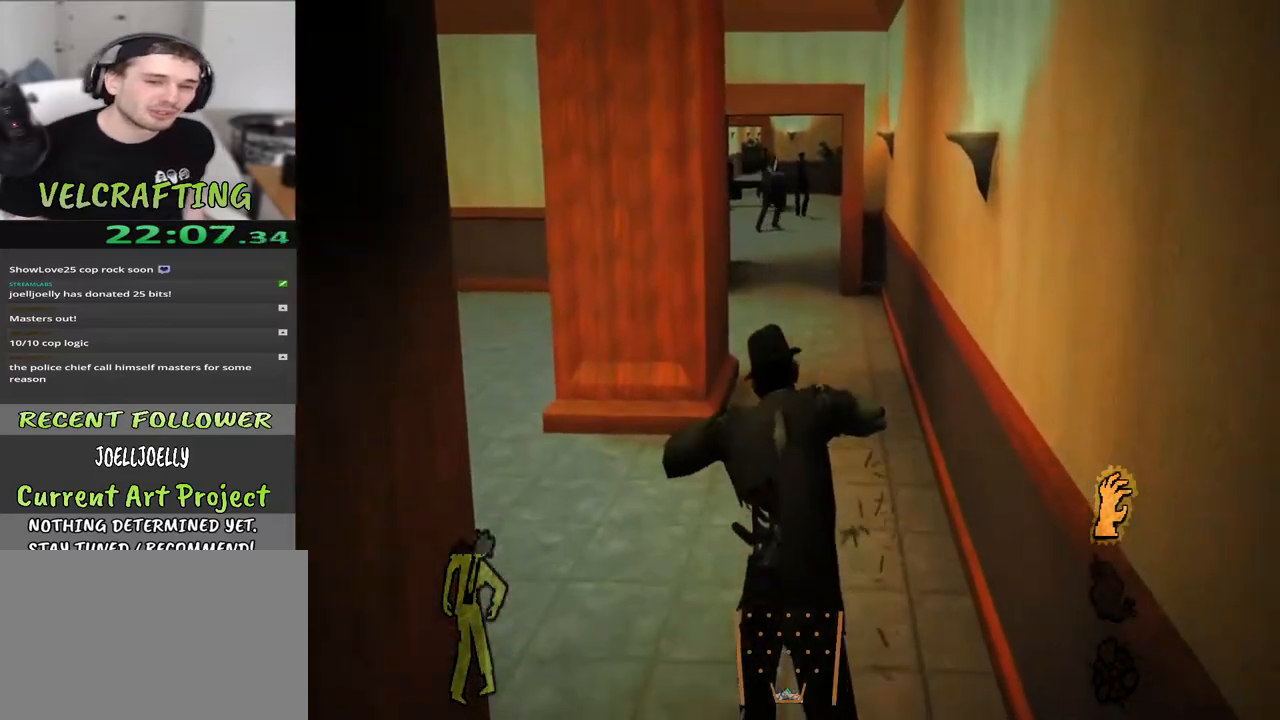
{"buttons": [], "left_stick": "up", "right_stick": "center", "events": []}
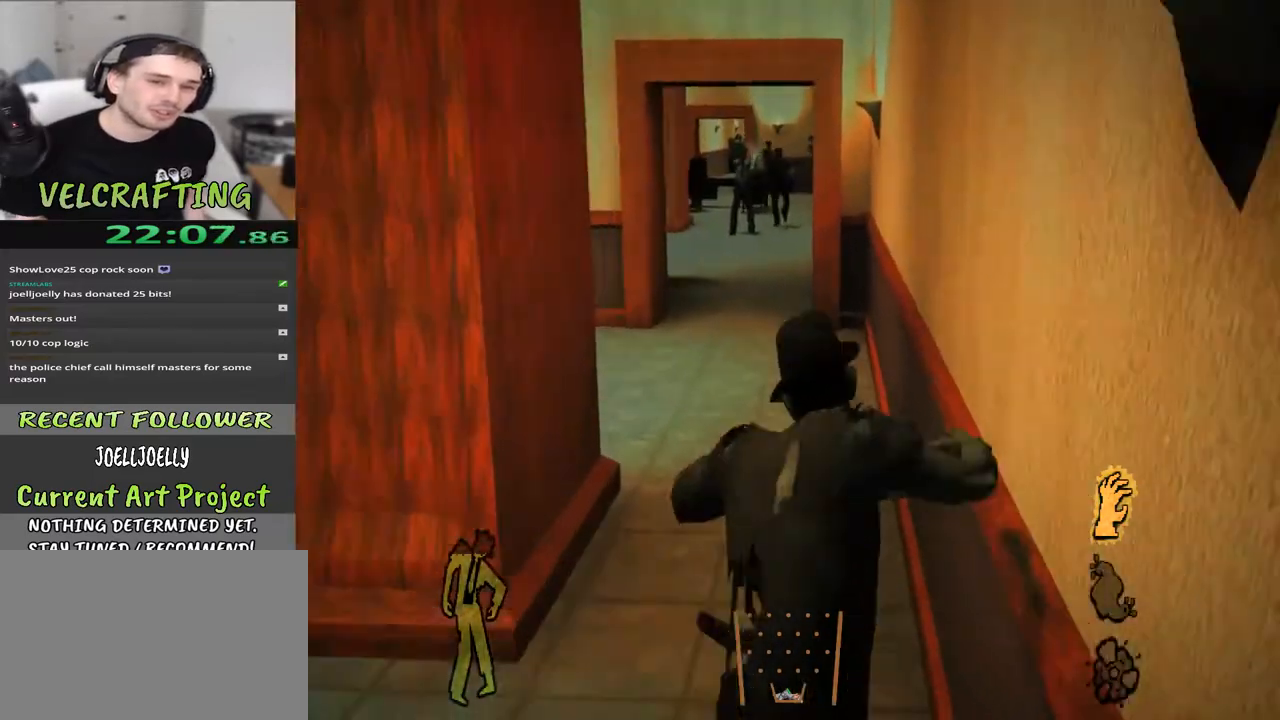
{"buttons": [], "left_stick": "up", "right_stick": "center", "events": []}
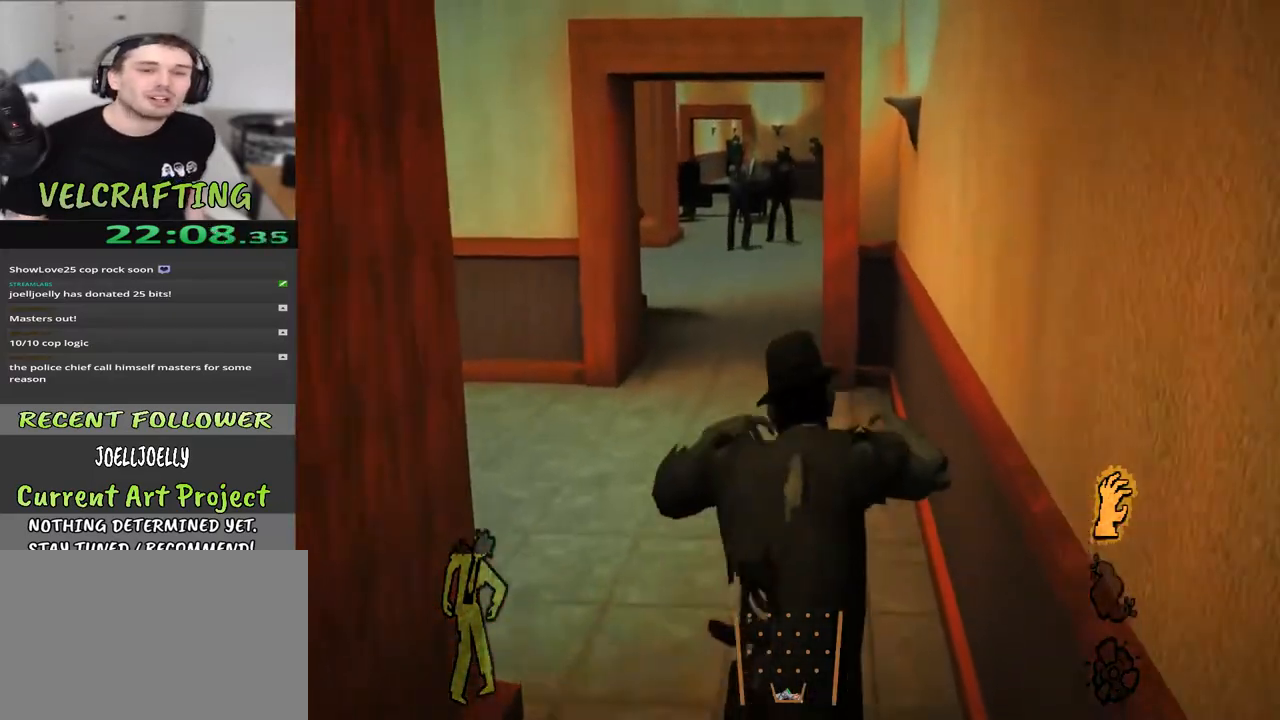
{"buttons": [], "left_stick": "up", "right_stick": "center", "events": []}
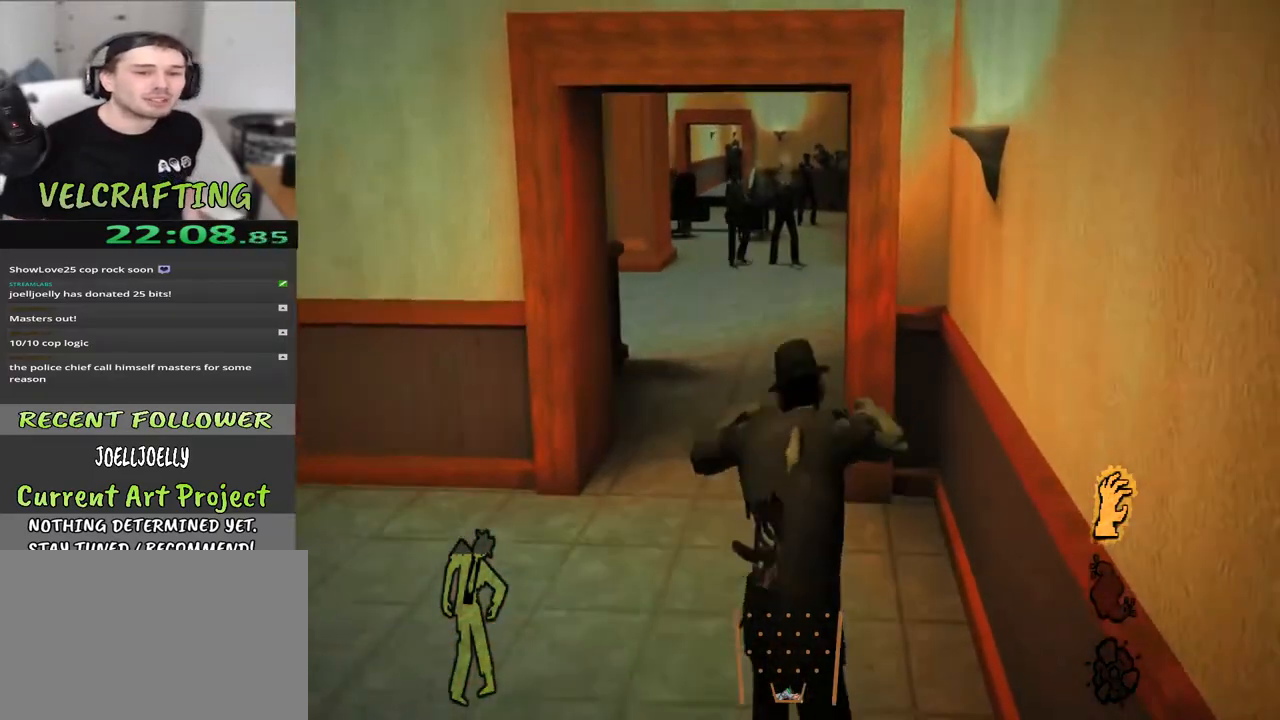
{"buttons": [], "left_stick": "up", "right_stick": "left", "events": [[183, "right_stick", "left"], [350, "right_stick", "center"], [500, "right_stick", "left"]]}
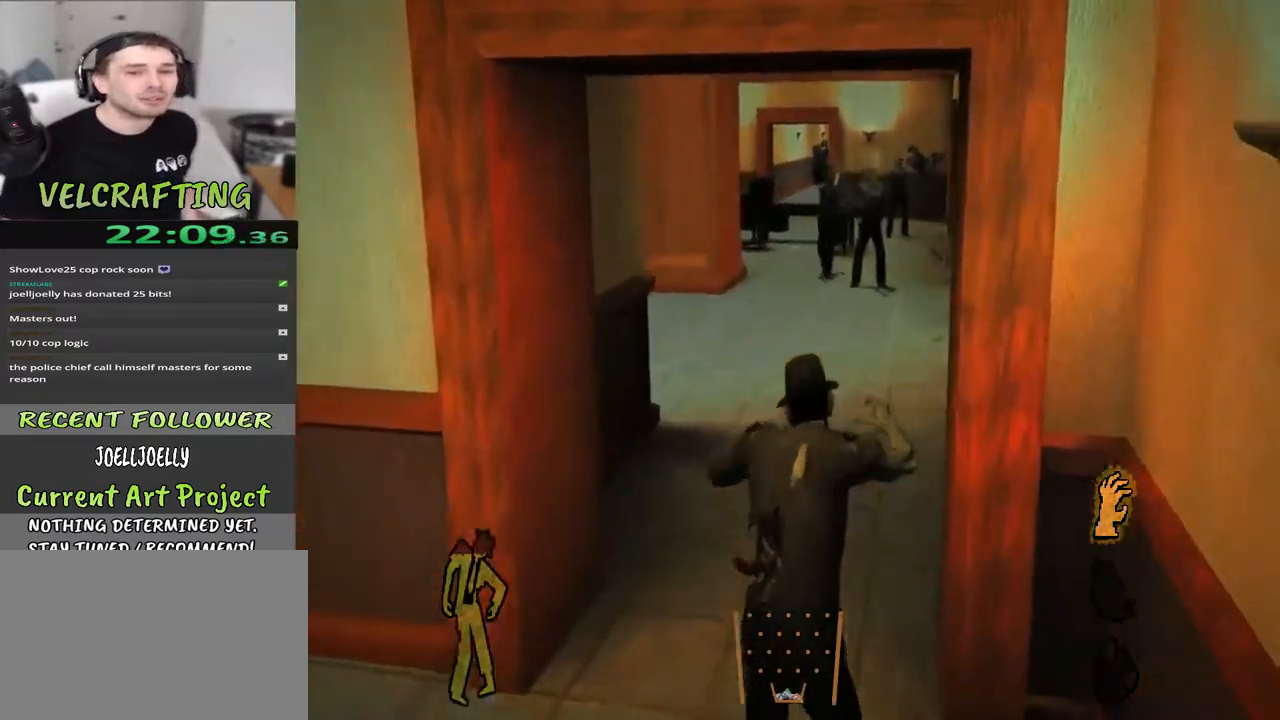
{"buttons": [], "left_stick": "up-right", "right_stick": "left", "events": [[200, "left_stick", "up-right"], [250, "right_stick", "center"], [350, "right_stick", "left"]]}
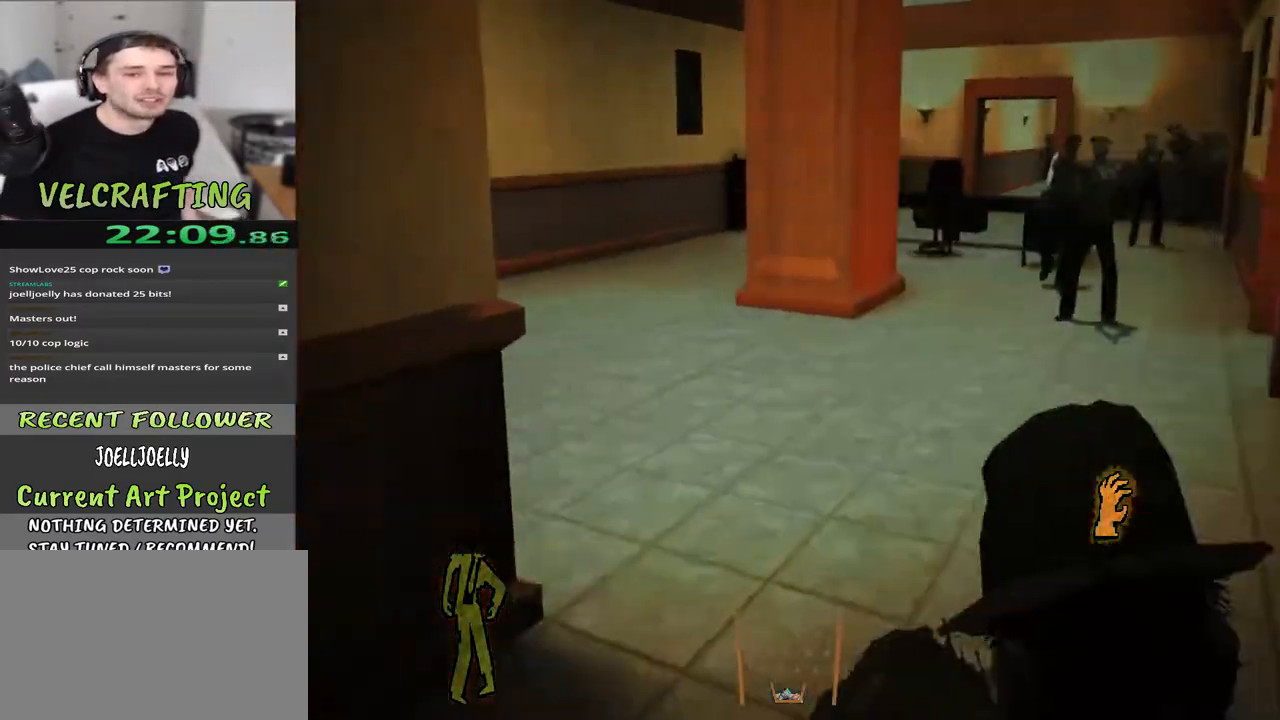
{"buttons": [], "left_stick": "up", "right_stick": "center", "events": [[167, "right_stick", "center"], [217, "left_stick", "up"]]}
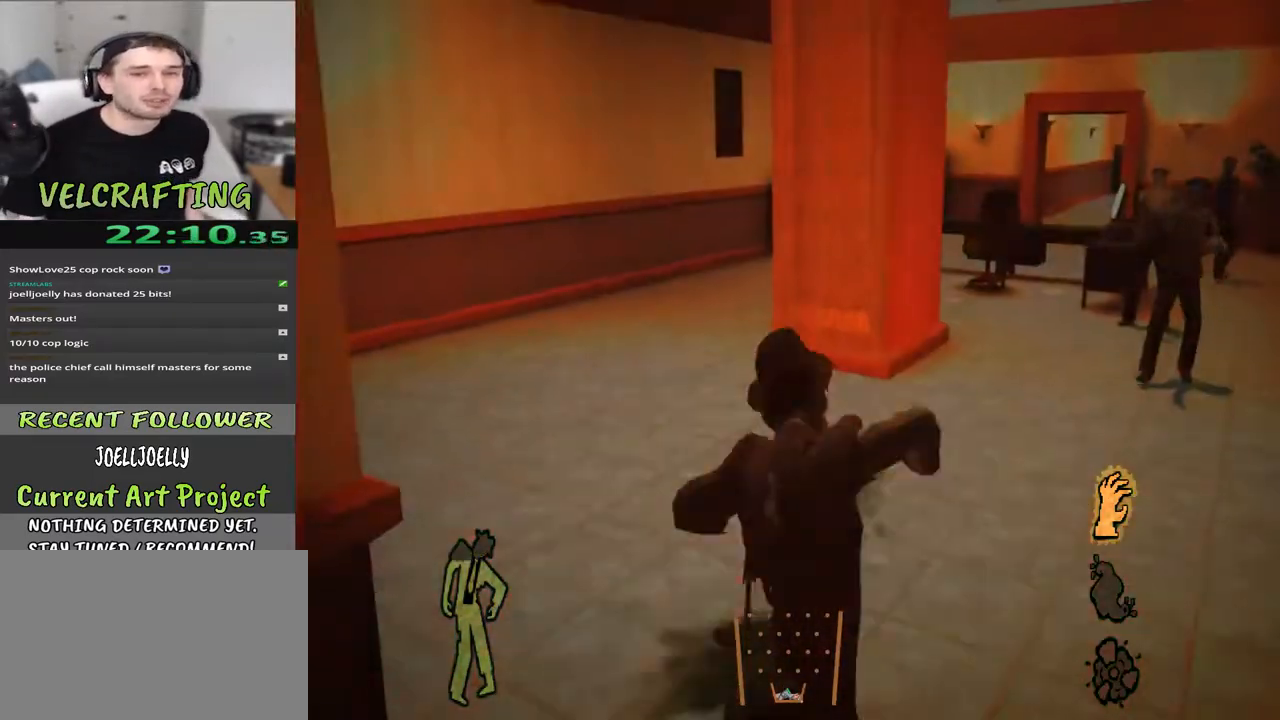
{"buttons": [], "left_stick": "up-left", "right_stick": "center", "events": [[450, "left_stick", "up-left"]]}
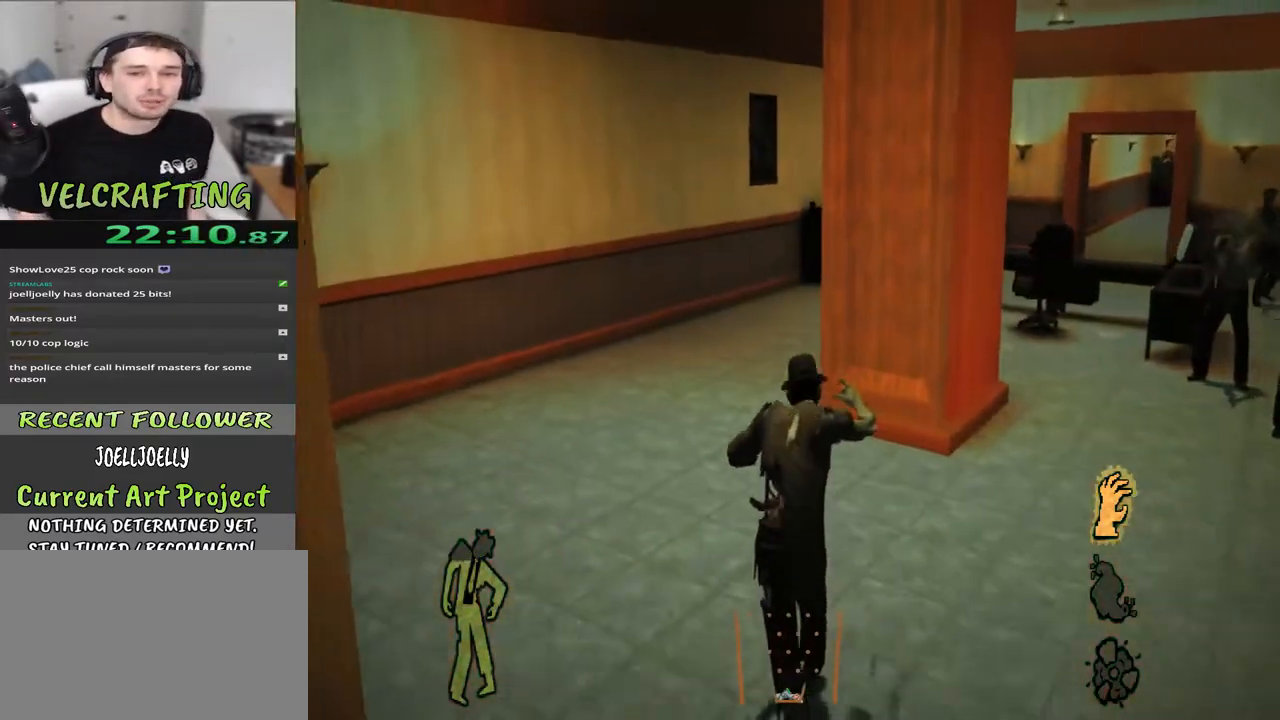
{"buttons": [], "left_stick": "up-left", "right_stick": "right", "events": [[200, "right_stick", "right"]]}
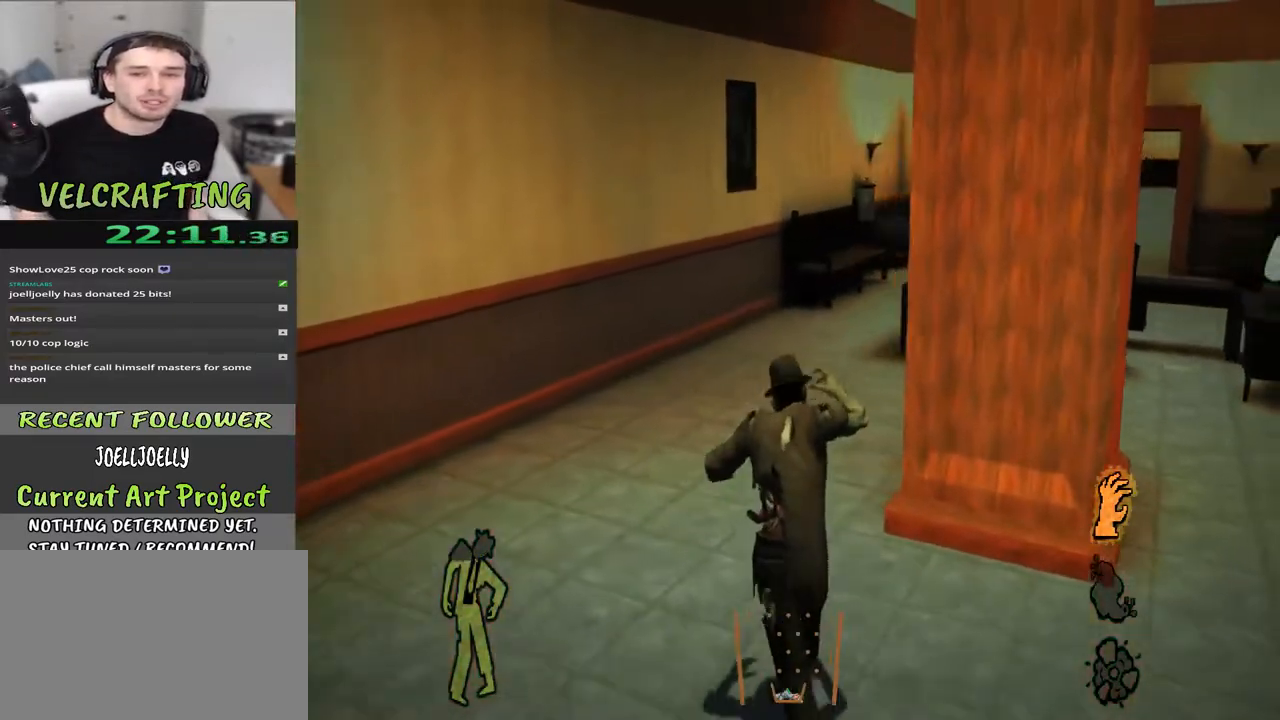
{"buttons": [], "left_stick": "up-left", "right_stick": "center", "events": [[450, "right_stick", "center"]]}
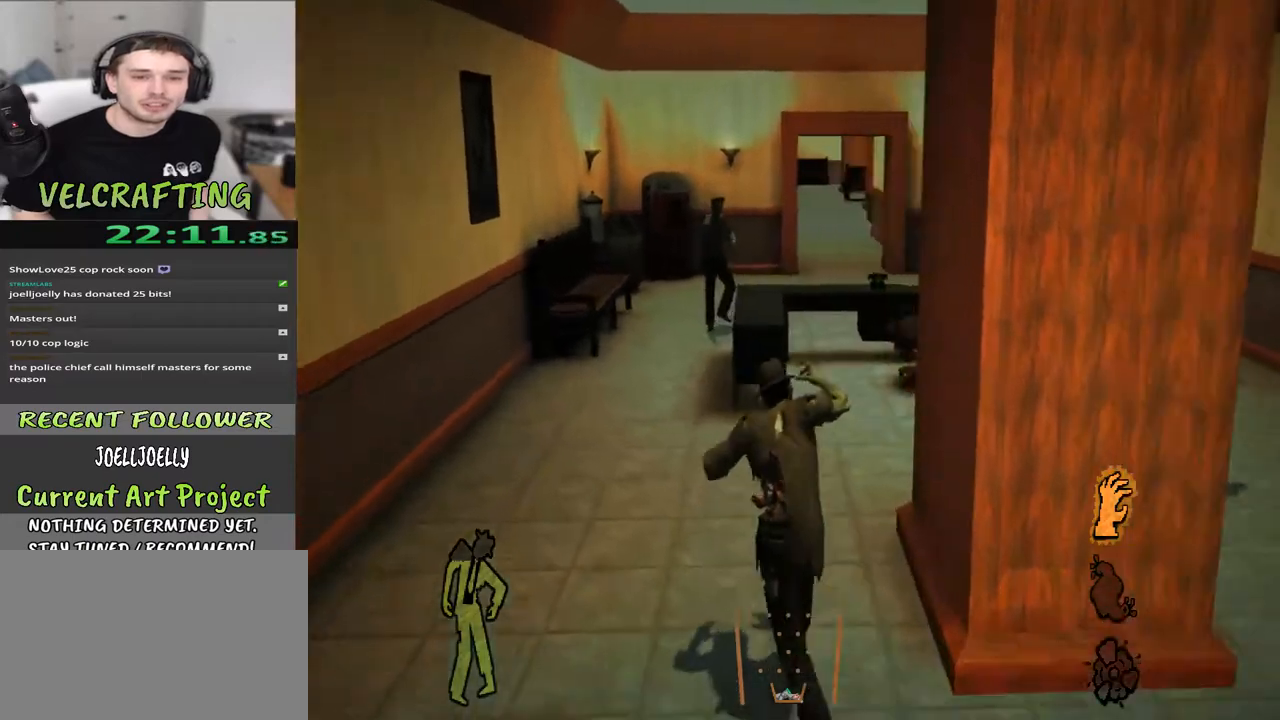
{"buttons": [], "left_stick": "up-left", "right_stick": "center", "events": []}
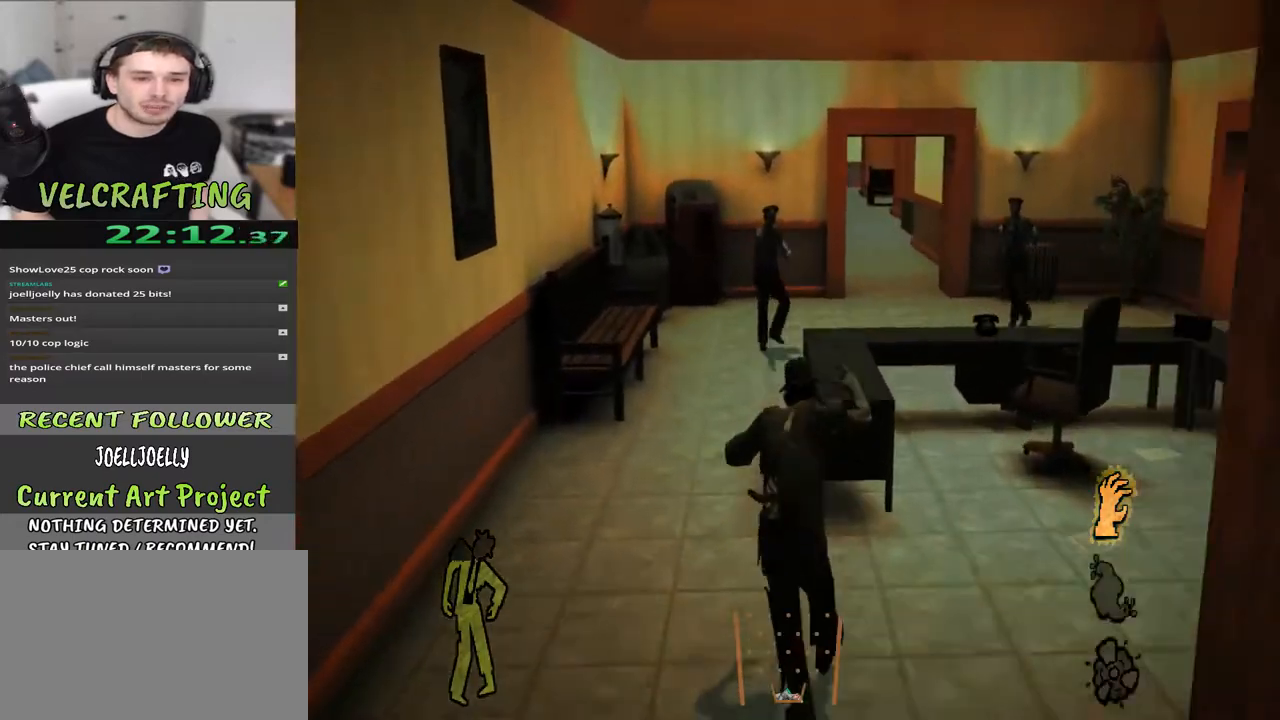
{"buttons": [], "left_stick": "up-left", "right_stick": "right", "events": [[333, "right_stick", "right"]]}
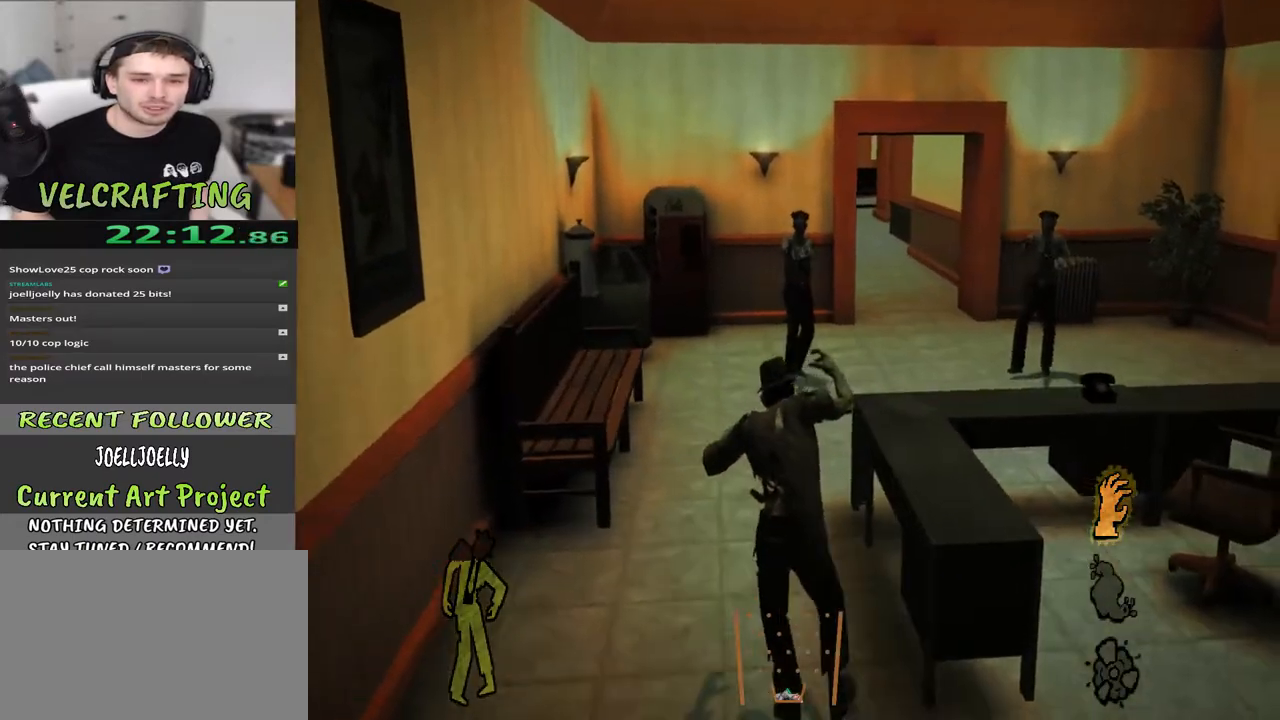
{"buttons": [], "left_stick": "up", "right_stick": "right", "events": [[33, "right_stick", "center"], [350, "left_stick", "up"], [367, "right_stick", "right"]]}
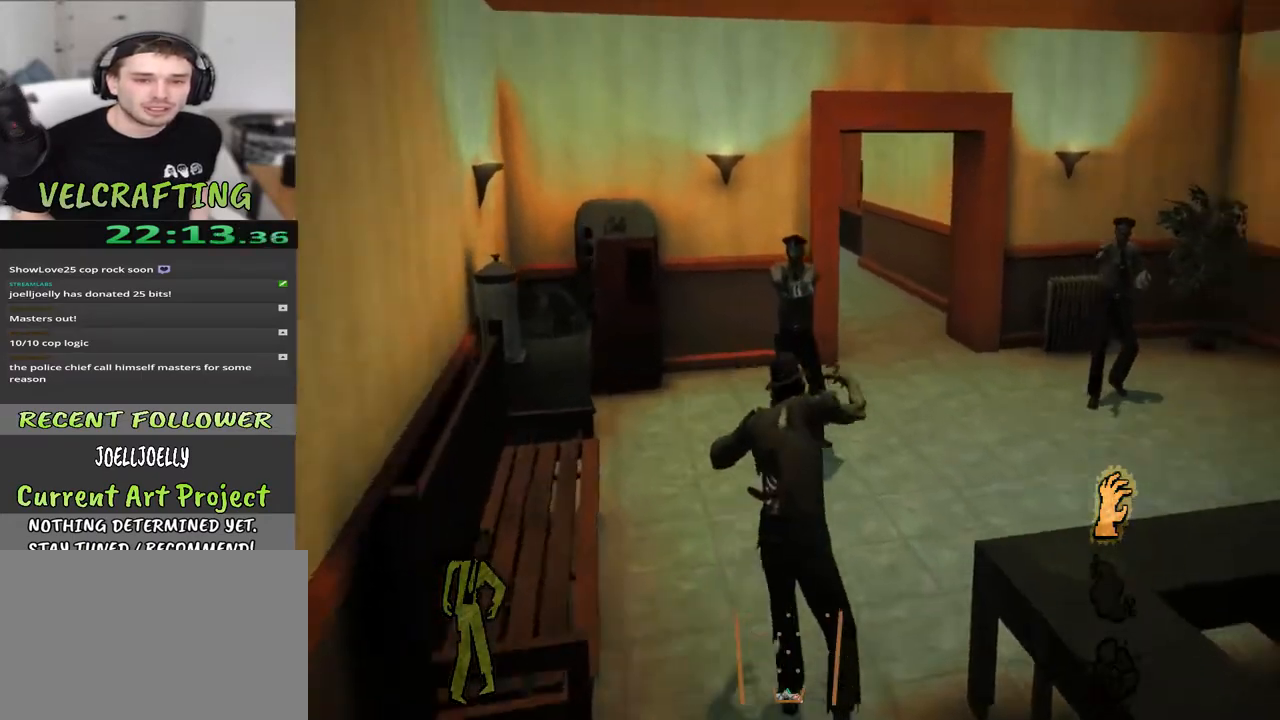
{"buttons": [], "left_stick": "up", "right_stick": "center", "events": [[167, "right_stick", "center"]]}
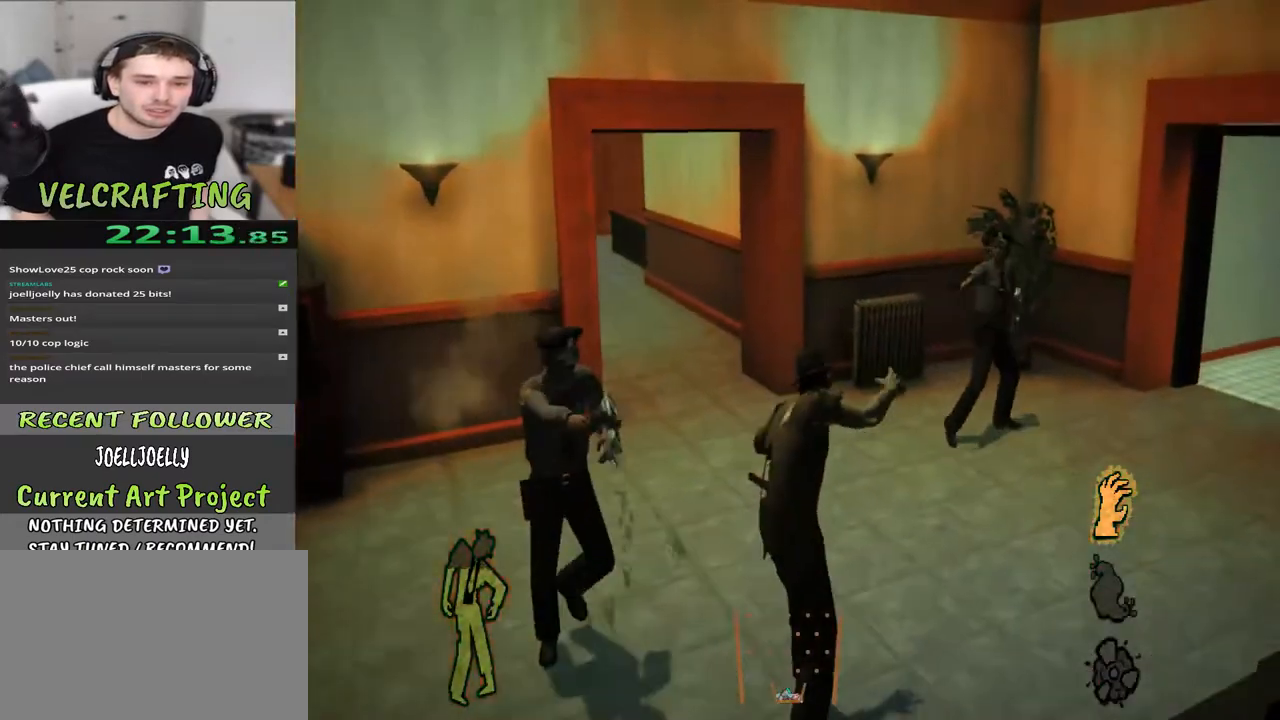
{"buttons": [], "left_stick": "up", "right_stick": "left", "events": [[217, "right_stick", "left"]]}
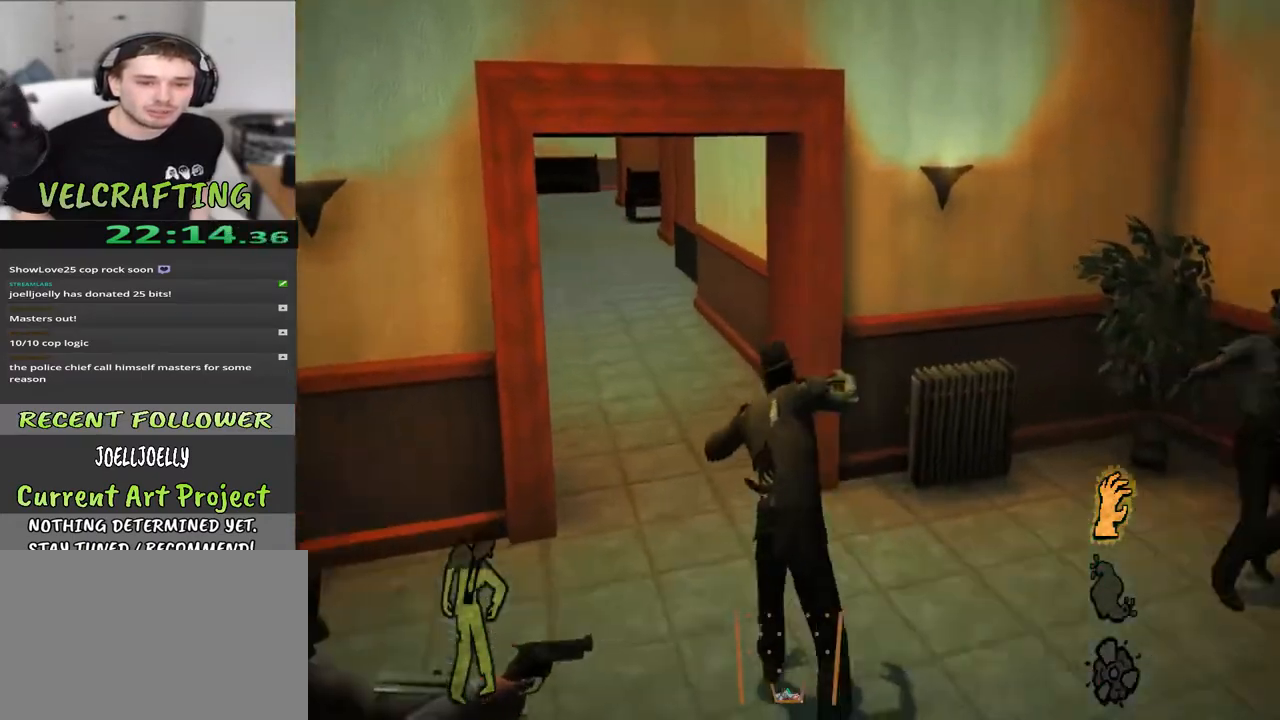
{"buttons": [], "left_stick": "up", "right_stick": "center", "events": [[367, "right_stick", "center"]]}